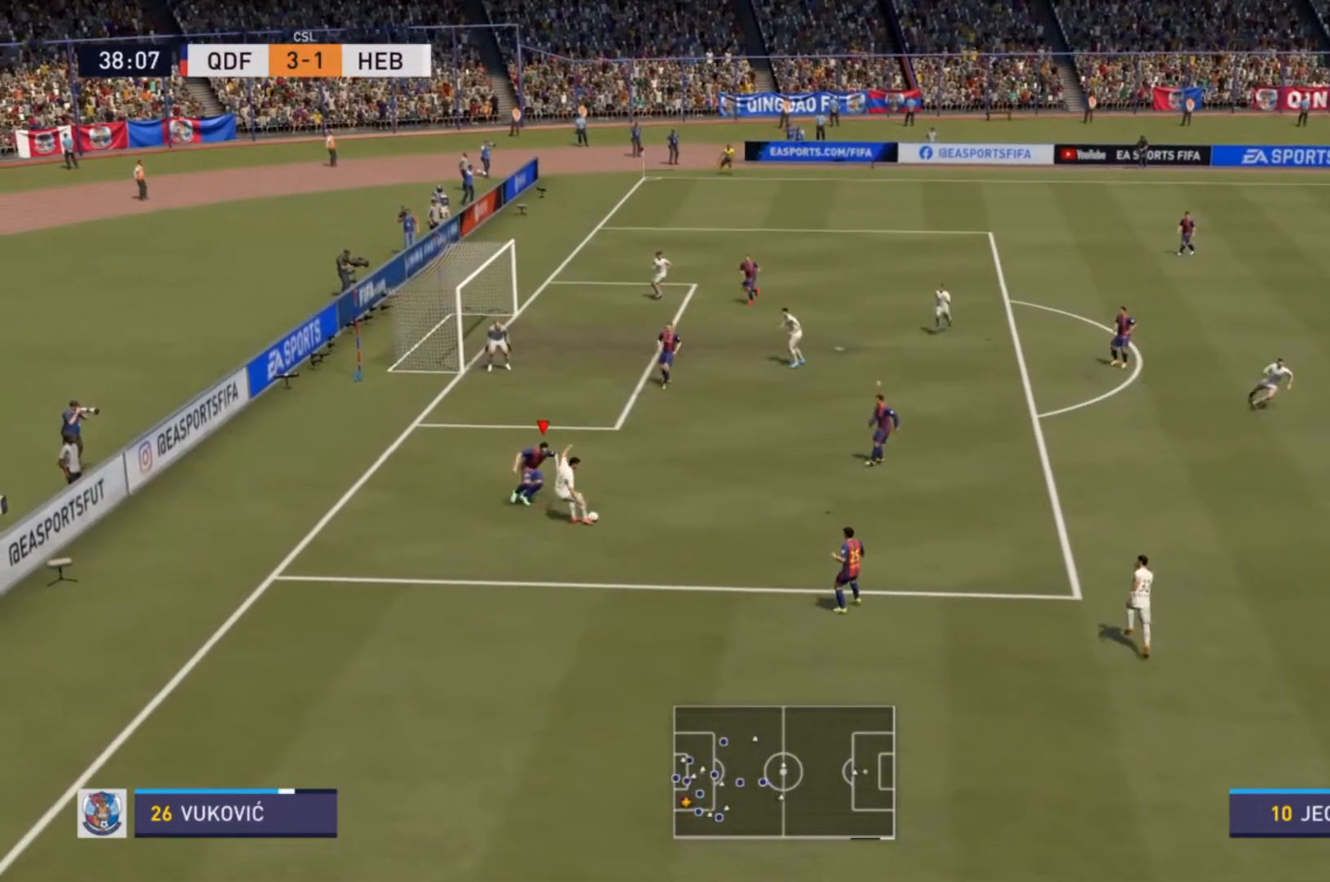
Gameplay with a controller (PlayStation layout); each line is a JSON object with the inputs held at the frame after it. "events" lists button and stick changes between this image and that frame as [ms after this image, input, new state], when the widget could be followed in between. Not read: L3 R3.
{"buttons": ["CIRCLE", "R2"], "left_stick": "down-right", "right_stick": "center", "events": [[300, "R2", "up"], [367, "left_stick", "down-right"], [400, "R2", "down"], [433, "CIRCLE", "down"]]}
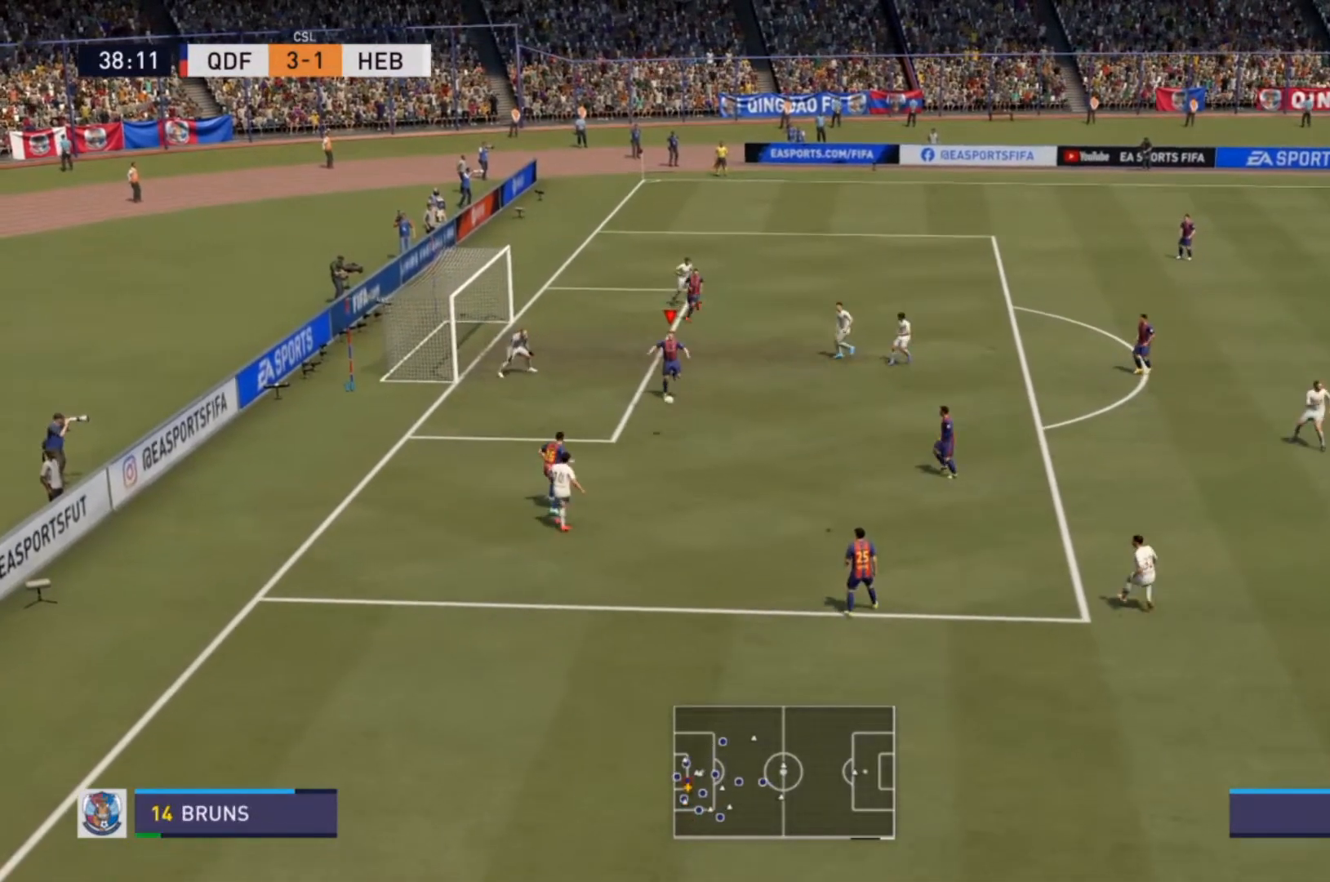
{"buttons": [], "left_stick": "down-right", "right_stick": "center", "events": [[67, "CIRCLE", "up"], [100, "R2", "up"]]}
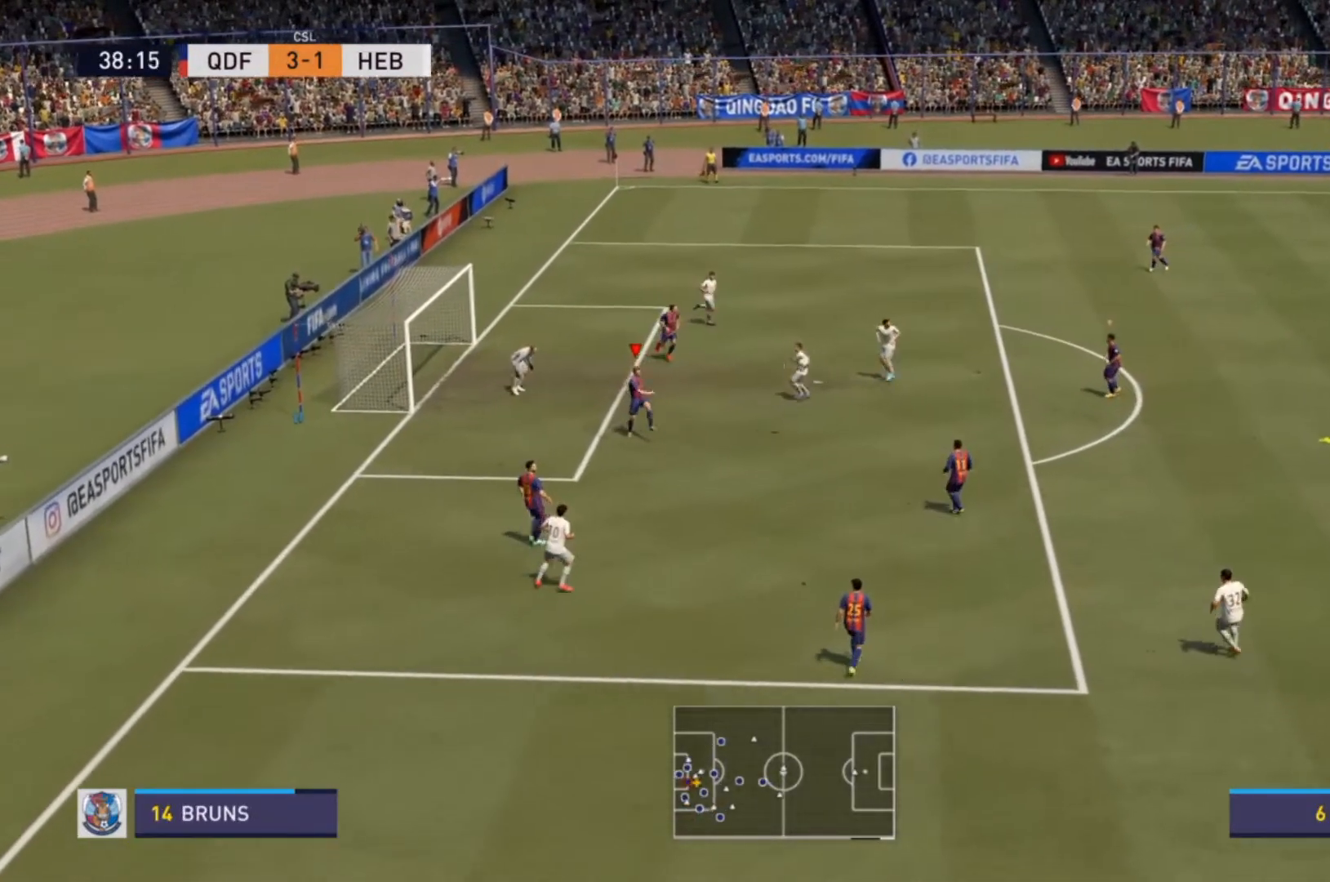
{"buttons": [], "left_stick": "center", "right_stick": "center", "events": [[400, "left_stick", "center"]]}
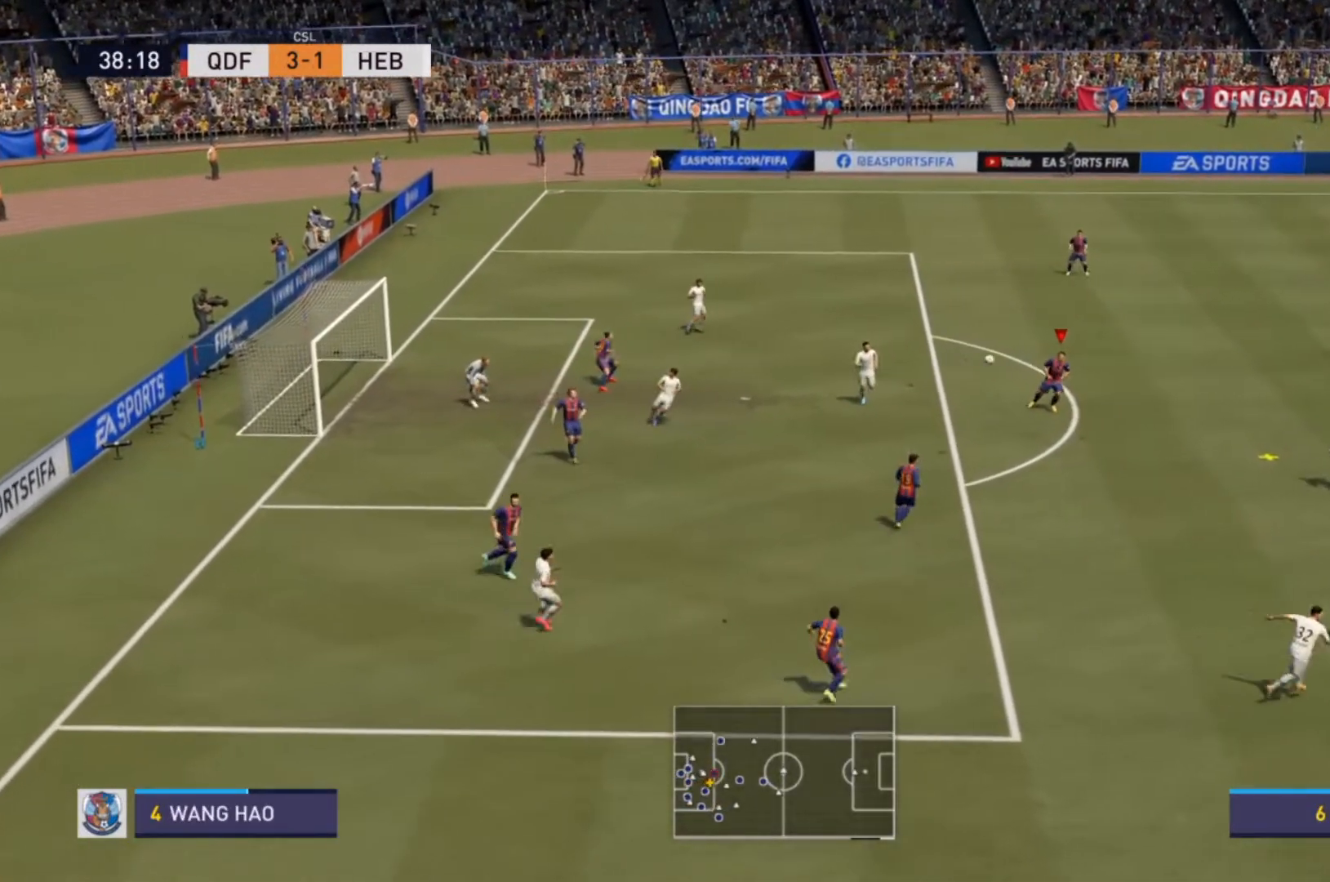
{"buttons": ["R2"], "left_stick": "down-right", "right_stick": "center", "events": [[67, "left_stick", "down-right"], [167, "R2", "down"]]}
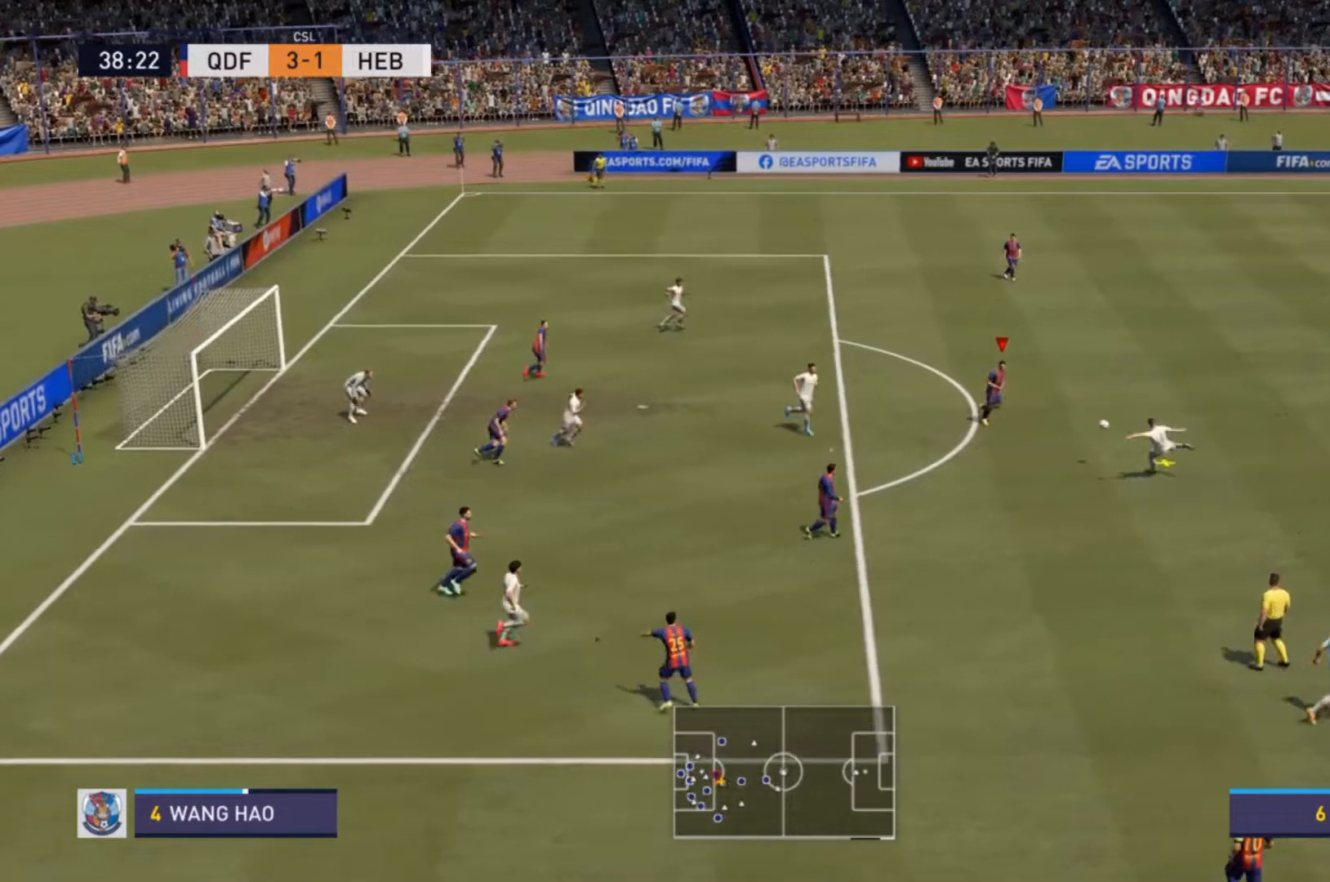
{"buttons": ["L2", "R2"], "left_stick": "down-left", "right_stick": "center", "events": [[267, "left_stick", "down"], [367, "left_stick", "down-left"], [400, "L2", "down"]]}
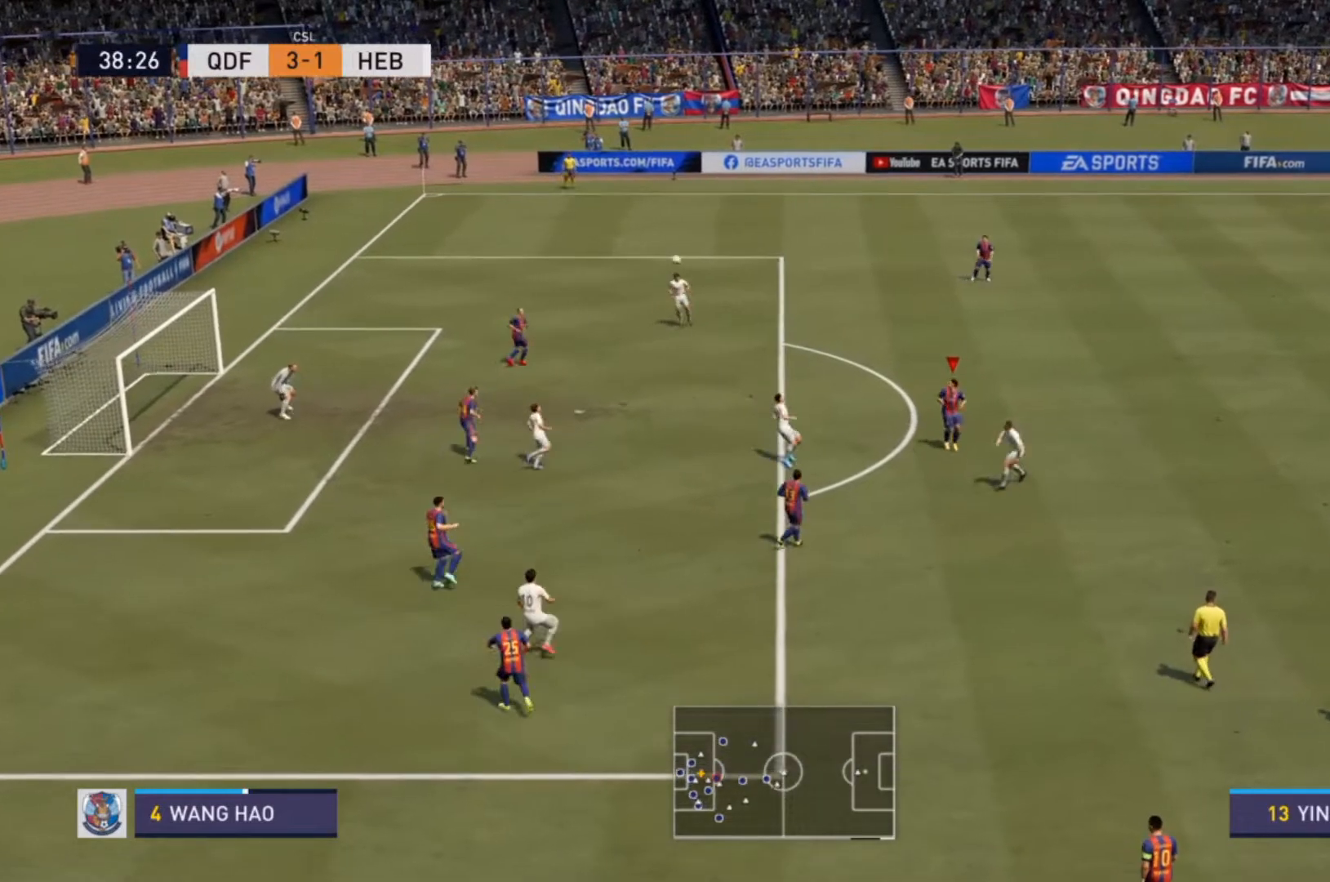
{"buttons": [], "left_stick": "center", "right_stick": "center", "events": [[67, "R2", "up"], [100, "L2", "up"], [100, "left_stick", "center"]]}
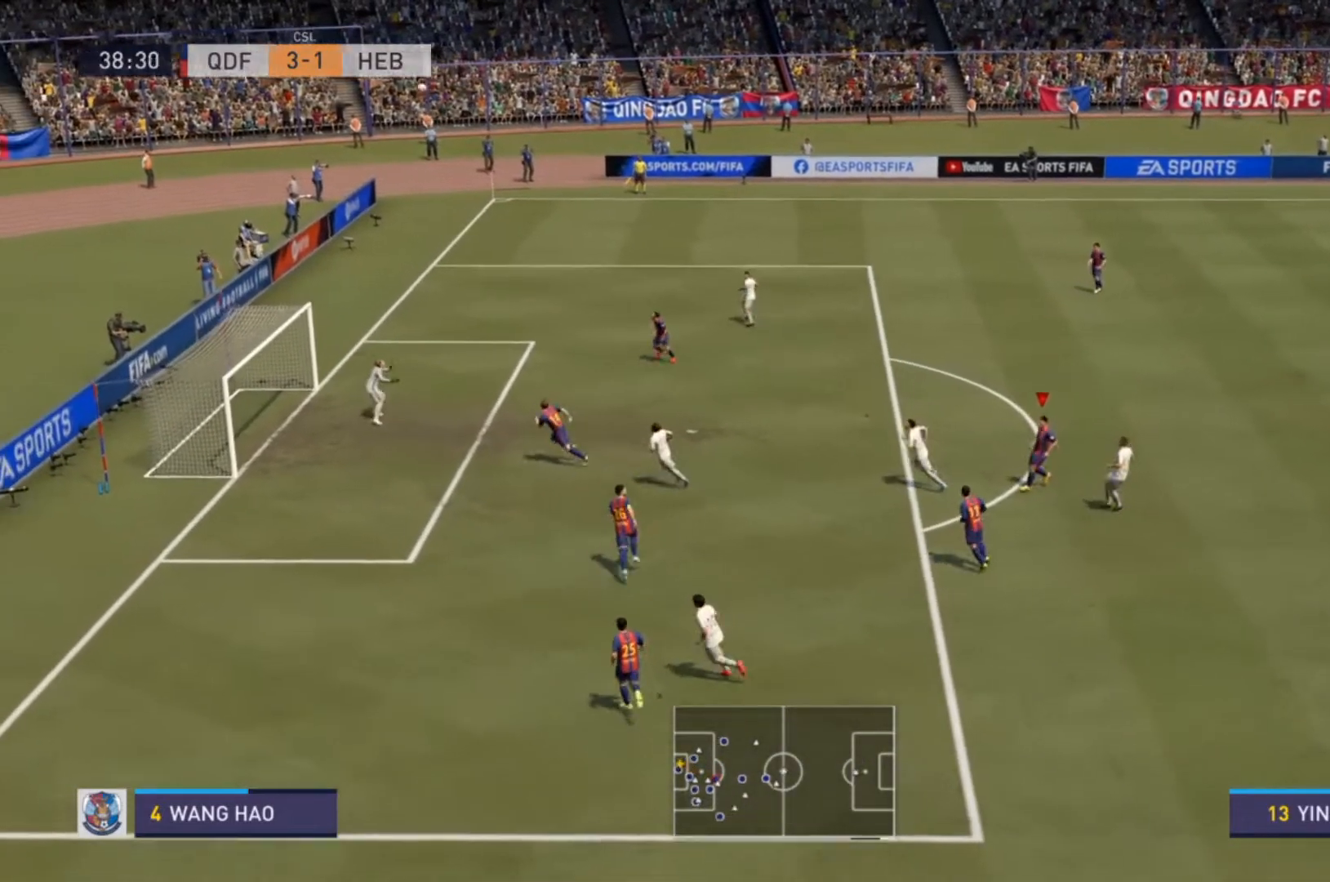
{"buttons": [], "left_stick": "center", "right_stick": "center", "events": []}
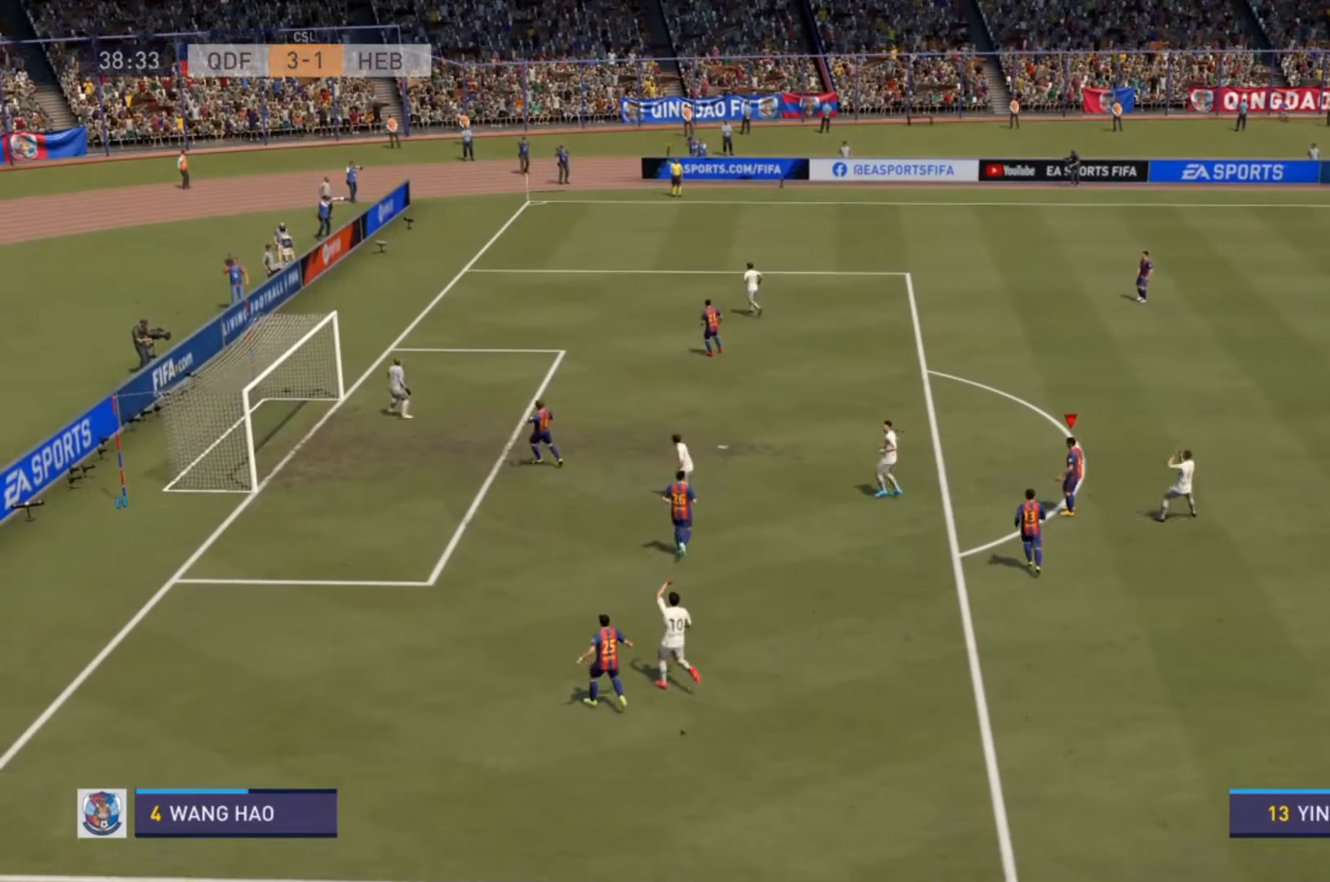
{"buttons": [], "left_stick": "center", "right_stick": "center", "events": []}
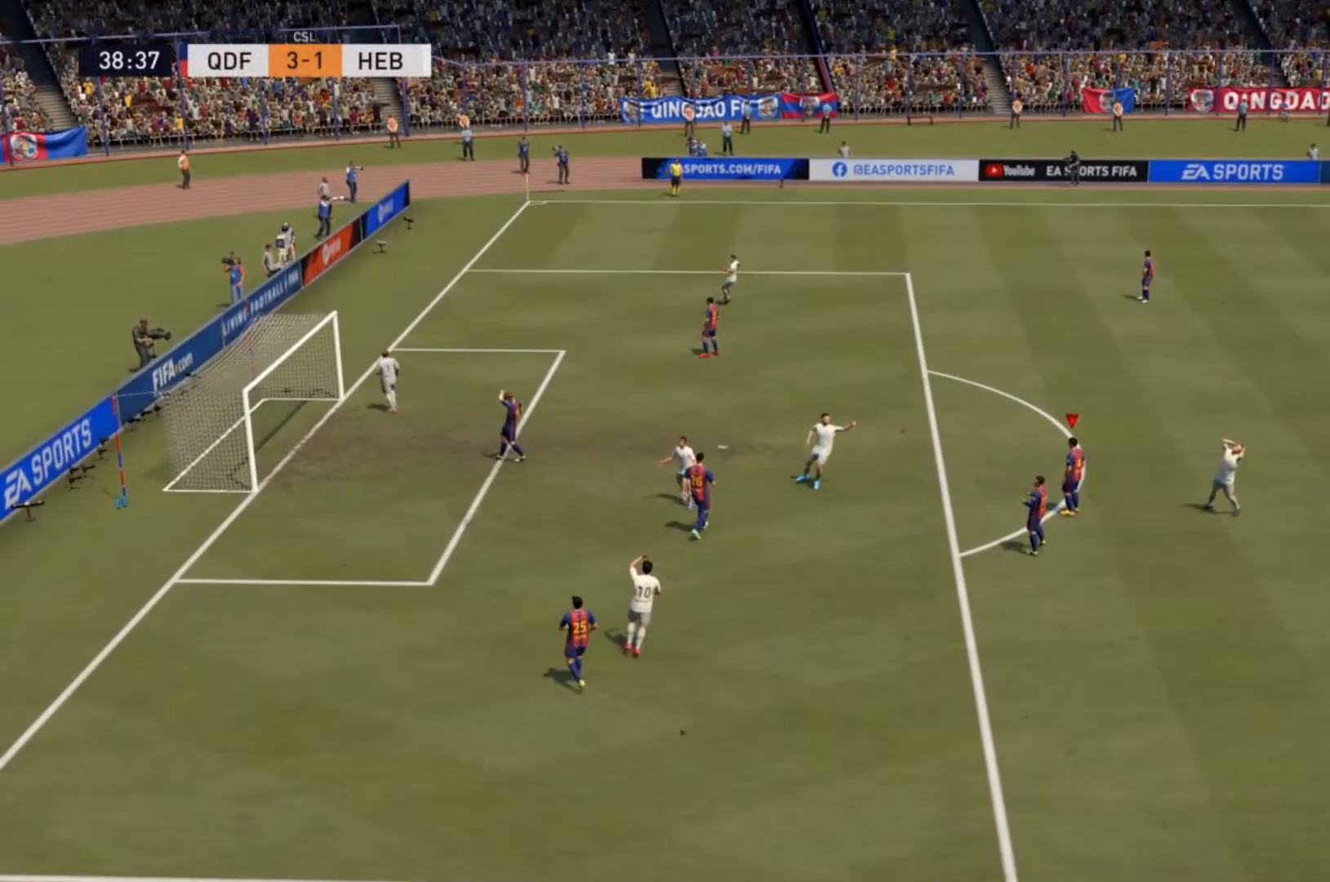
{"buttons": [], "left_stick": "center", "right_stick": "center", "events": []}
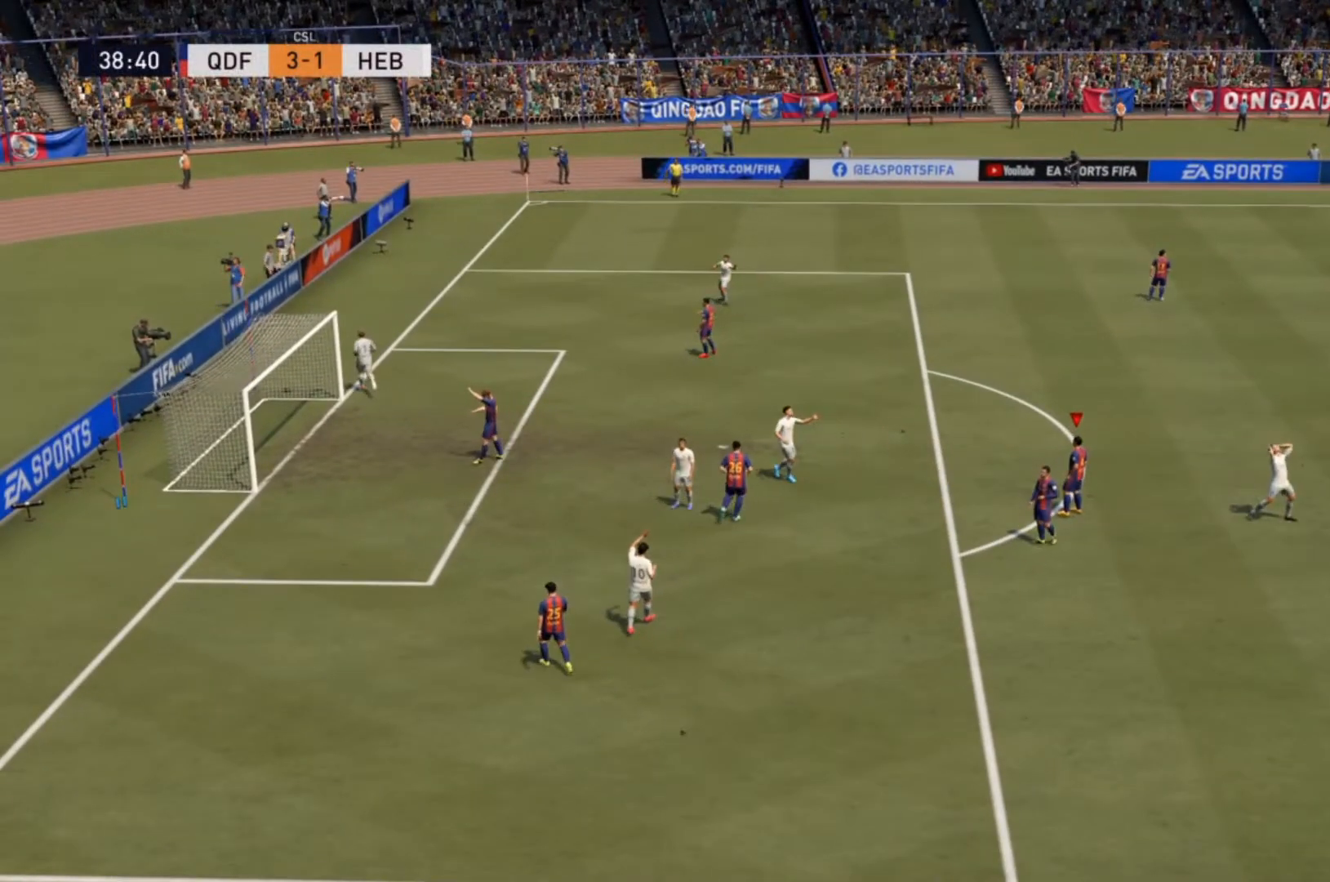
{"buttons": [], "left_stick": "center", "right_stick": "center", "events": [[100, "CROSS", "down"], [267, "CROSS", "up"]]}
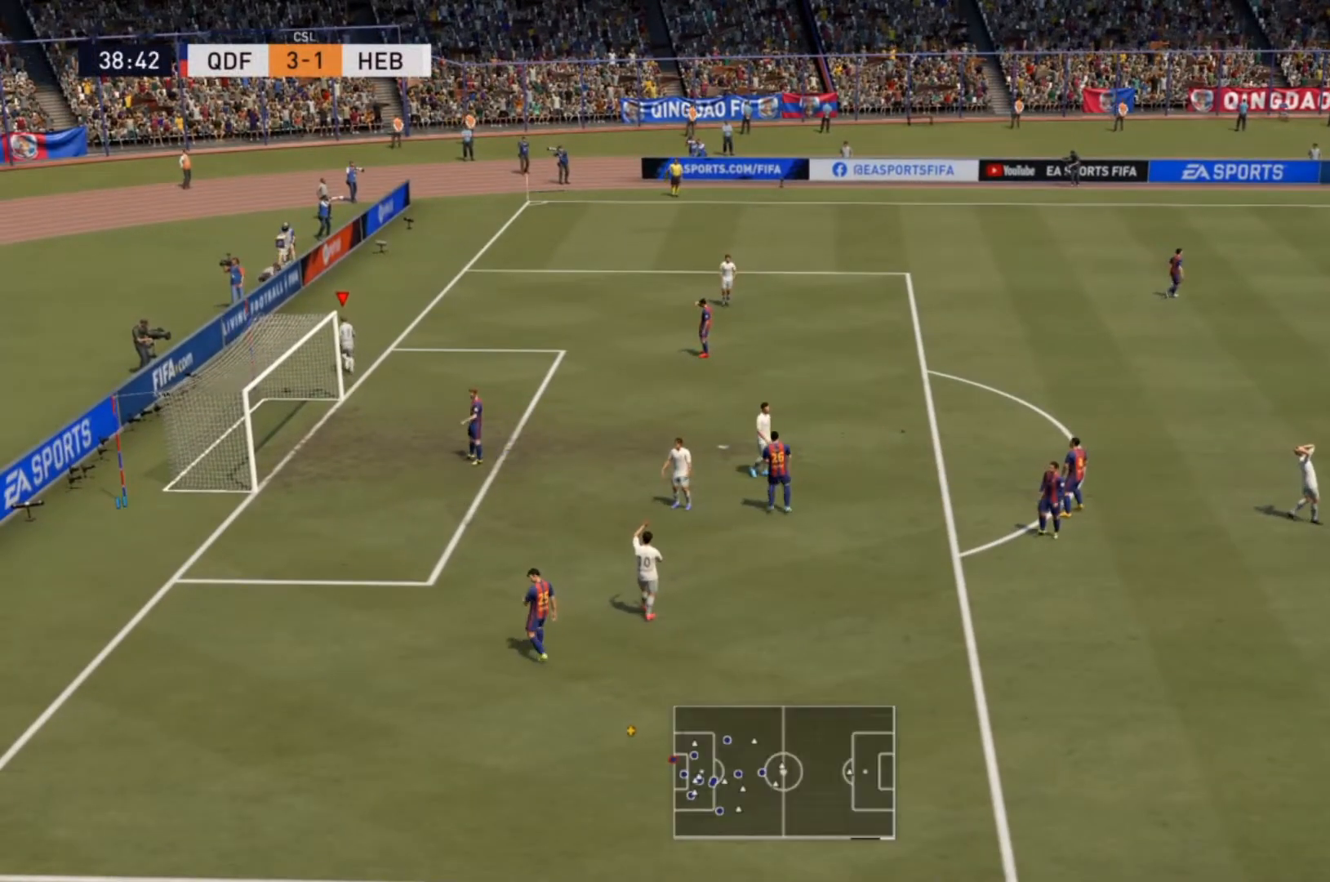
{"buttons": [], "left_stick": "center", "right_stick": "center", "events": [[100, "CROSS", "down"], [333, "CROSS", "up"], [367, "CROSS", "down"], [400, "CROSS", "up"]]}
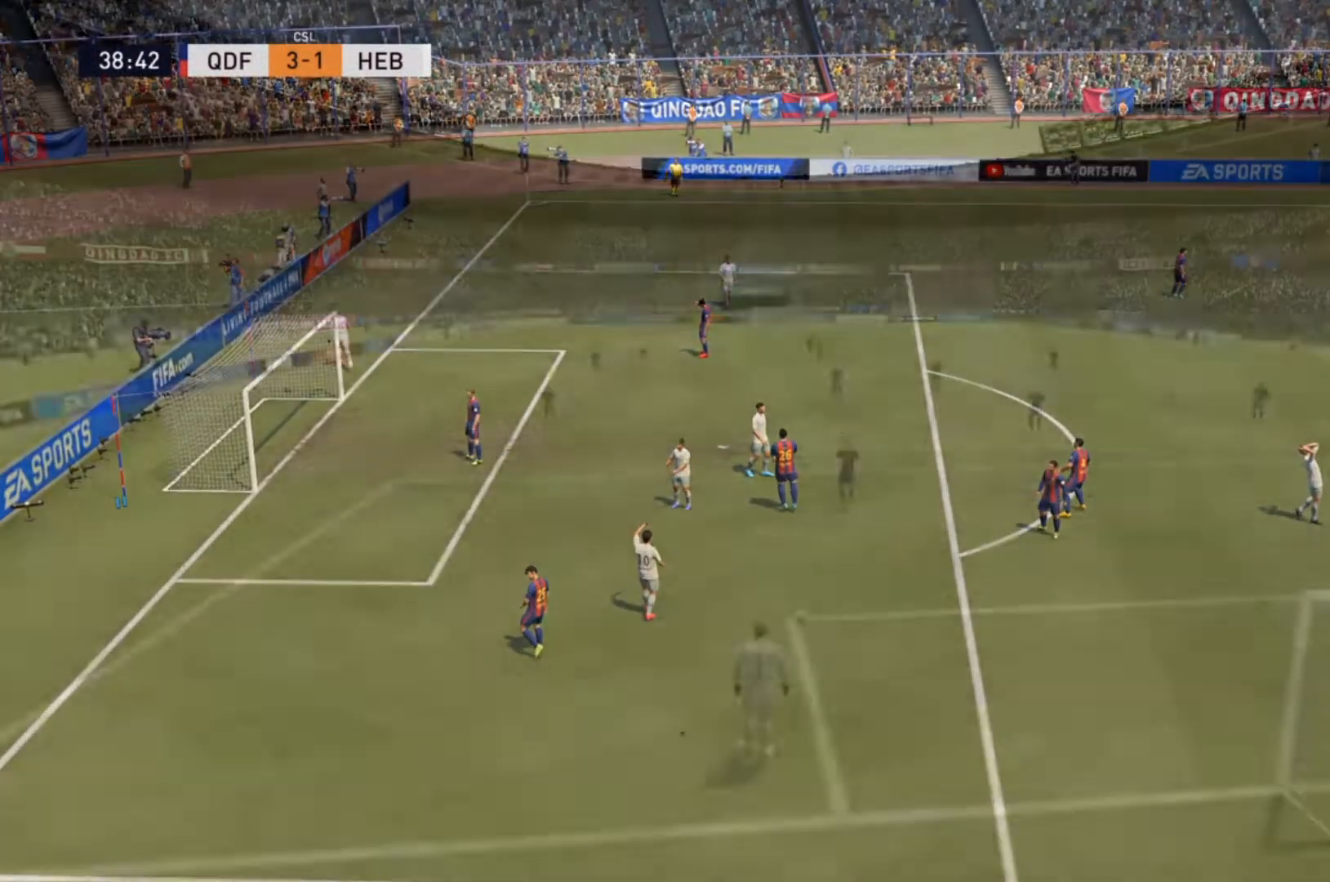
{"buttons": [], "left_stick": "center", "right_stick": "center", "events": []}
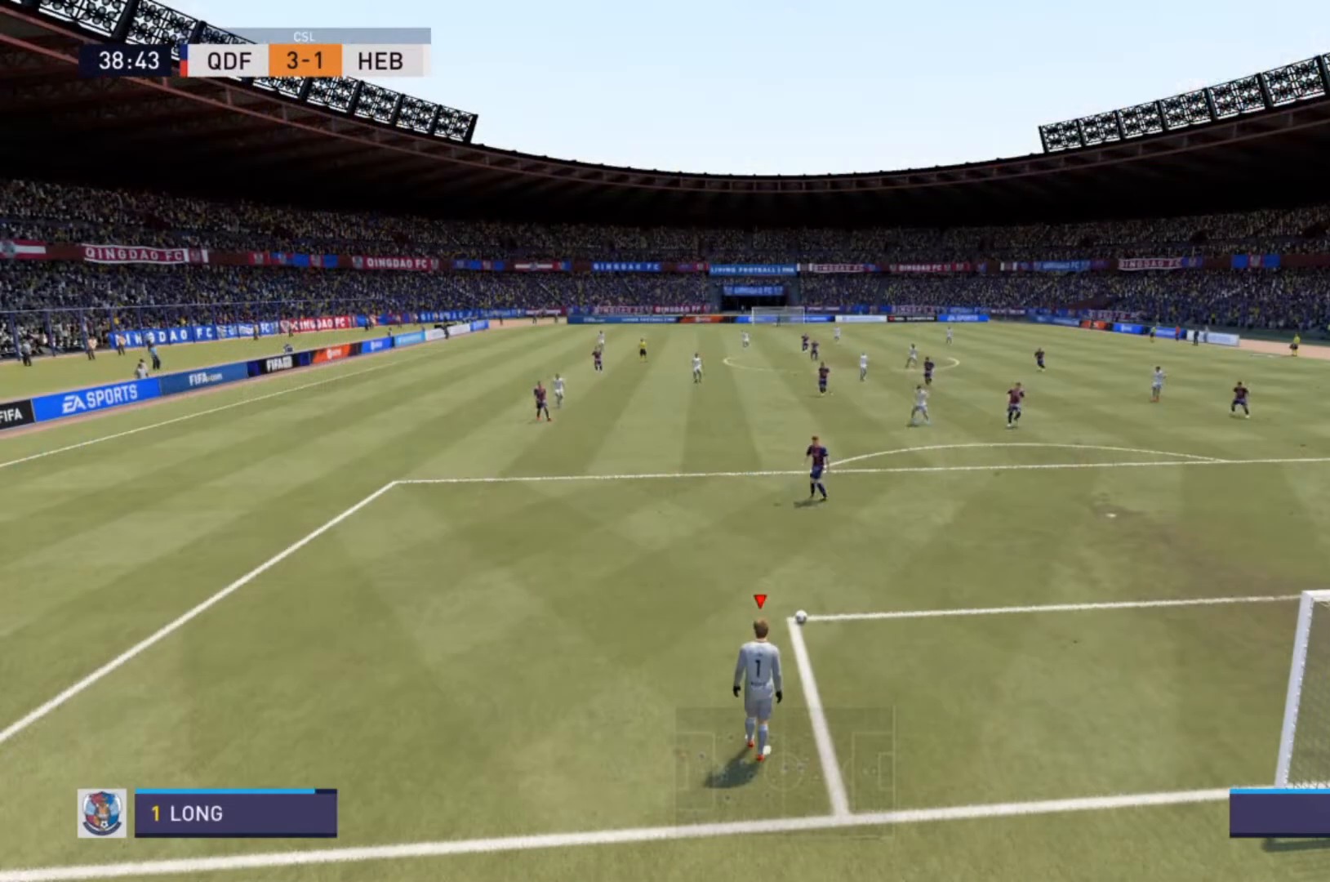
{"buttons": [], "left_stick": "center", "right_stick": "center", "events": []}
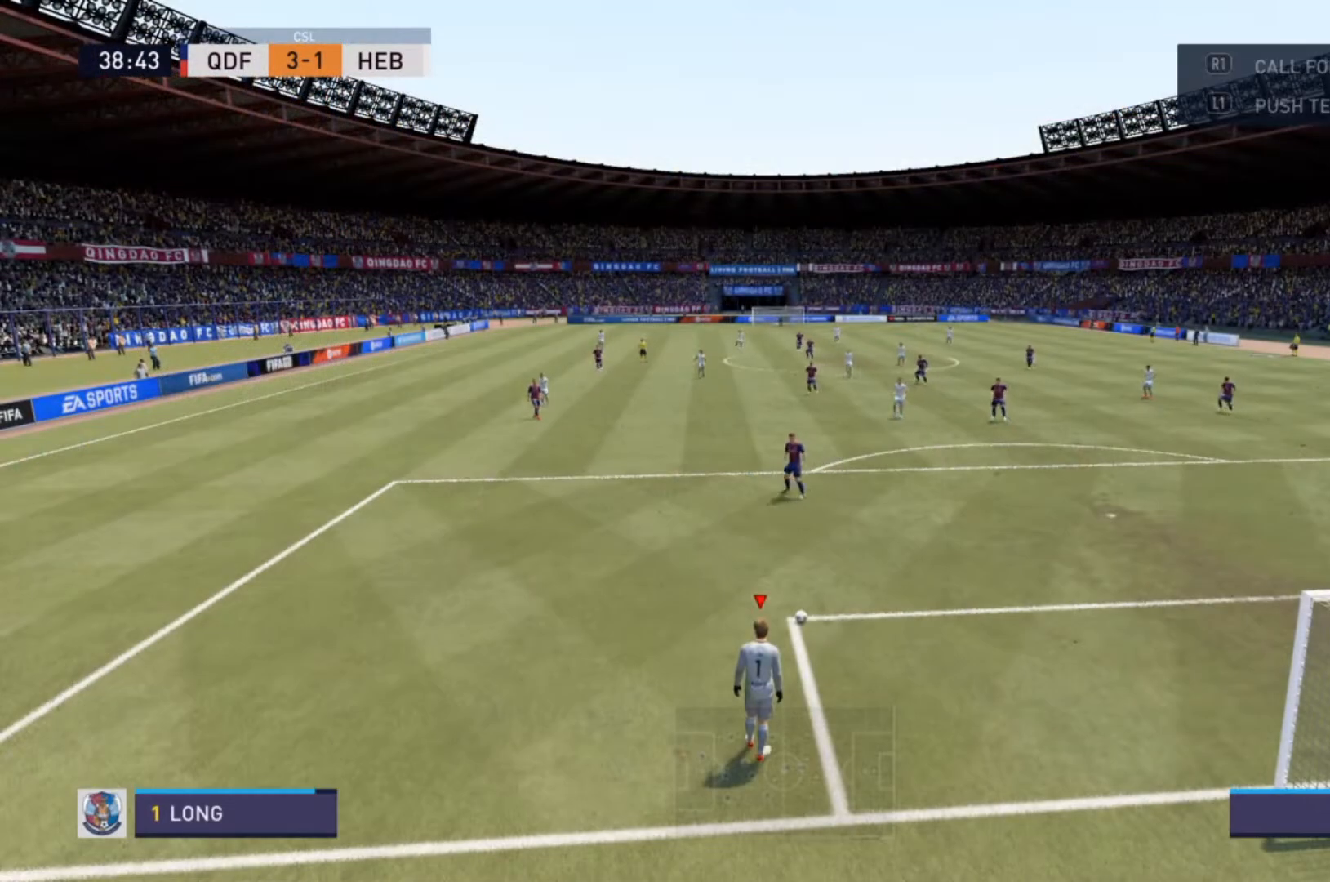
{"buttons": ["CROSS"], "left_stick": "center", "right_stick": "center", "events": [[467, "CROSS", "down"]]}
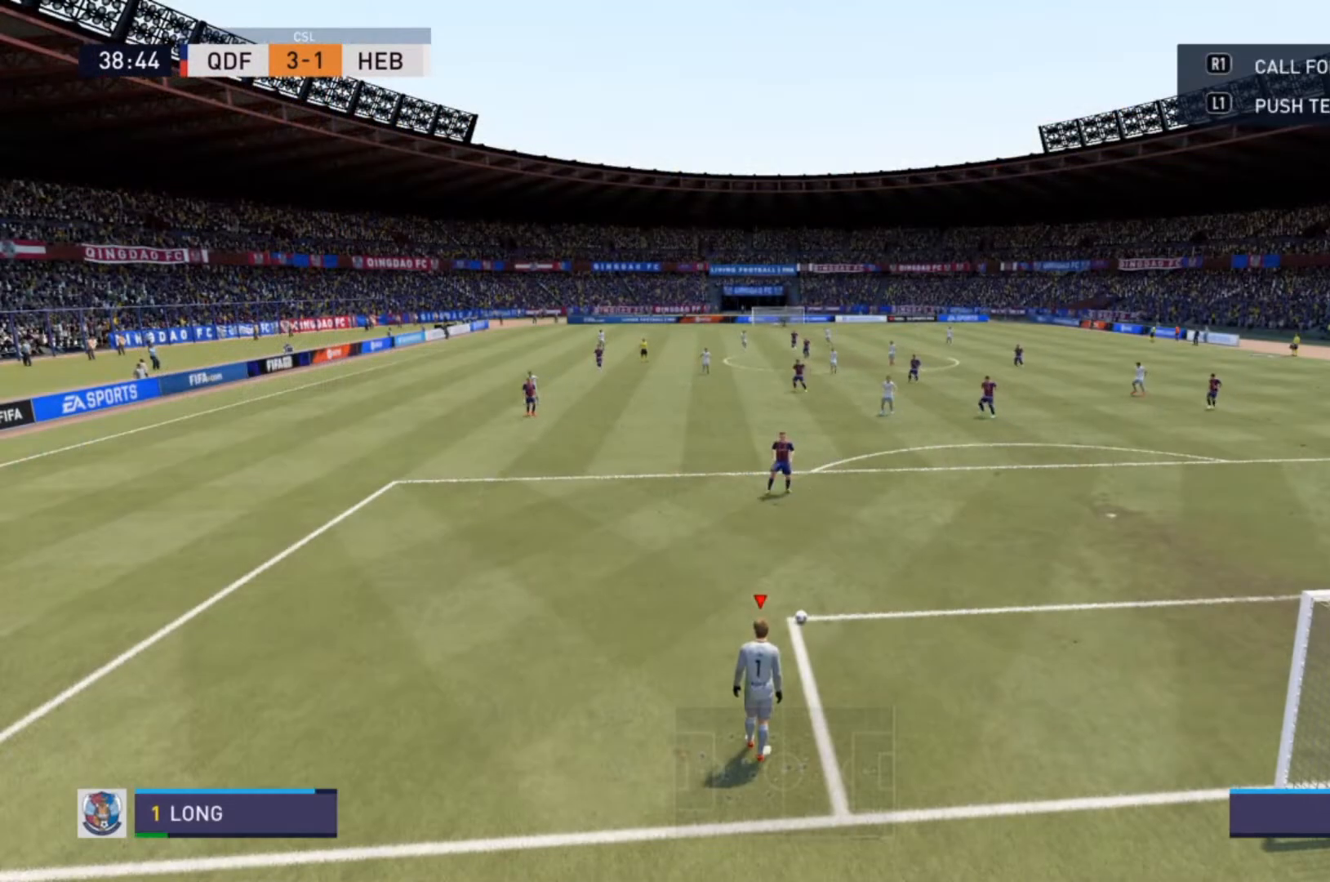
{"buttons": [], "left_stick": "center", "right_stick": "center", "events": [[33, "CROSS", "up"], [67, "CROSS", "down"], [133, "CROSS", "up"]]}
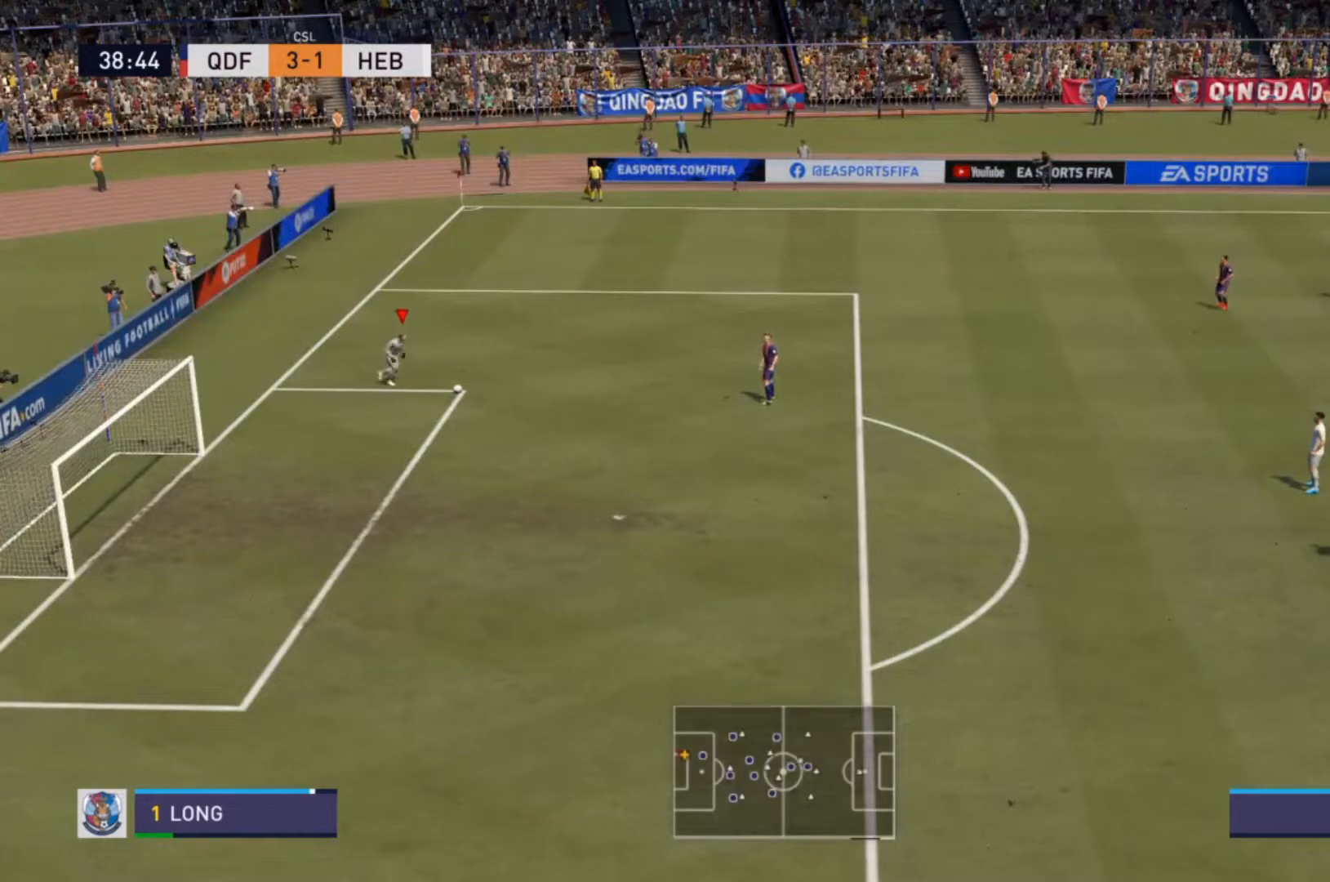
{"buttons": [], "left_stick": "center", "right_stick": "center", "events": []}
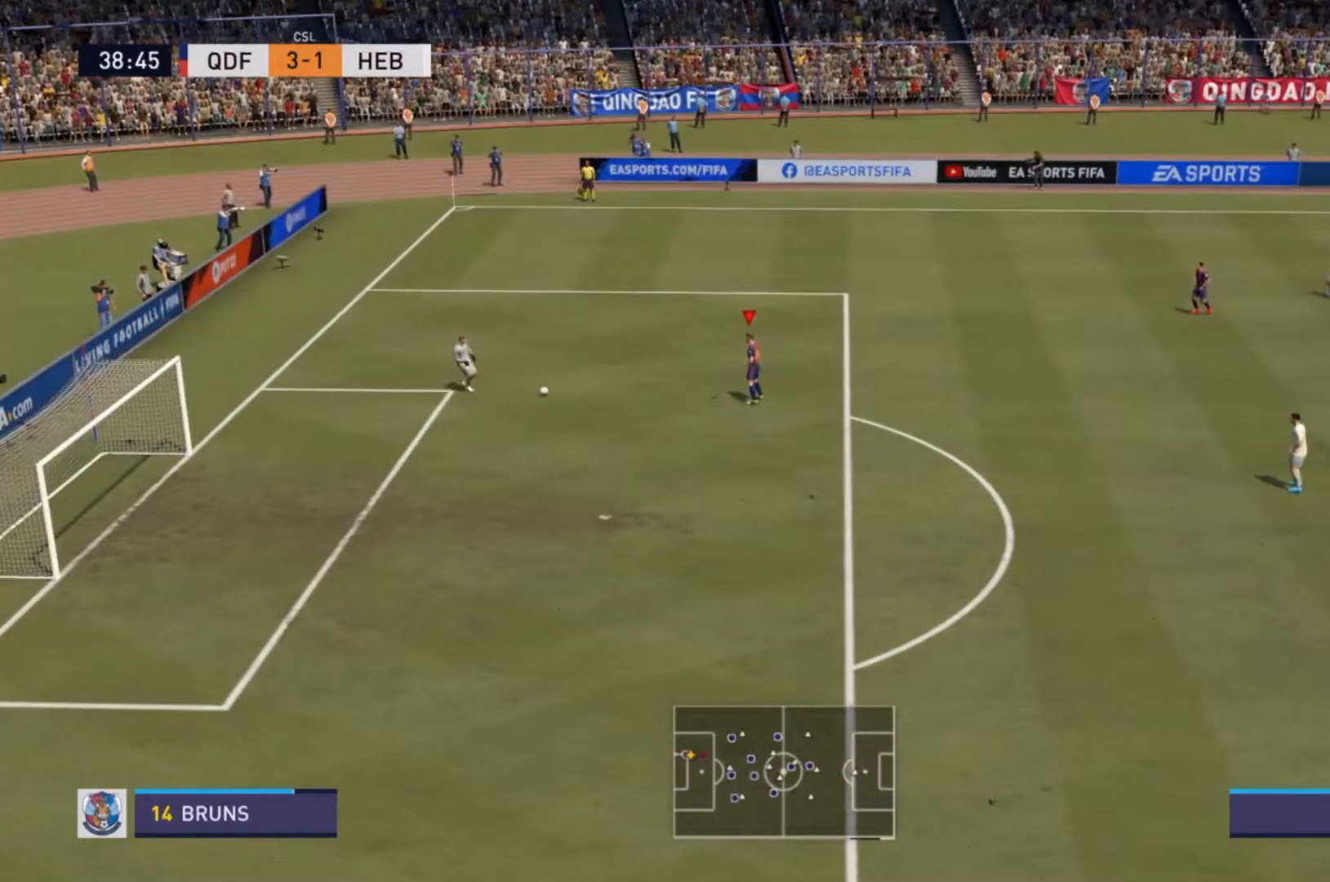
{"buttons": [], "left_stick": "right", "right_stick": "center", "events": [[267, "left_stick", "right"]]}
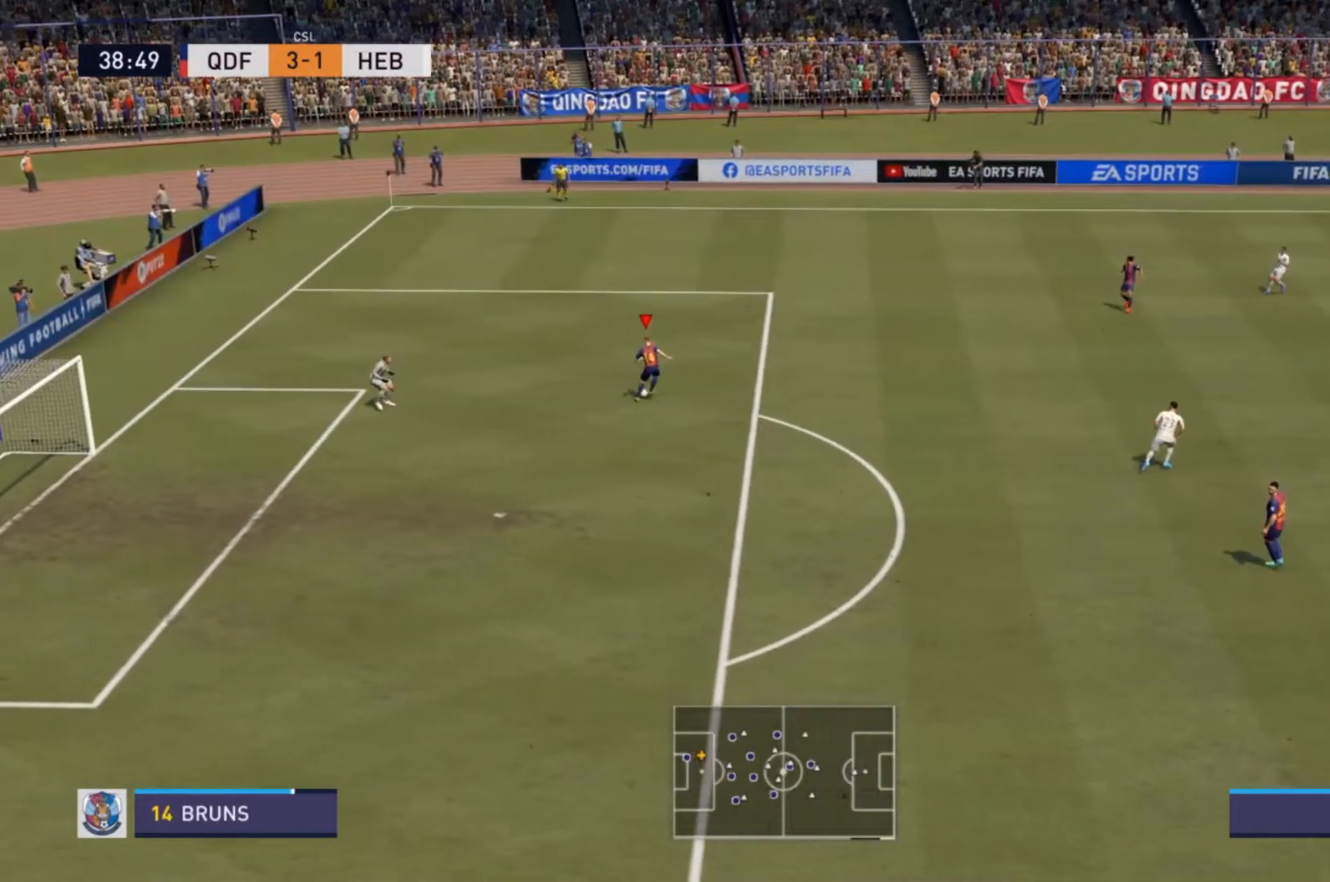
{"buttons": ["CROSS"], "left_stick": "down-right", "right_stick": "center", "events": [[400, "CROSS", "down"], [433, "left_stick", "down-right"]]}
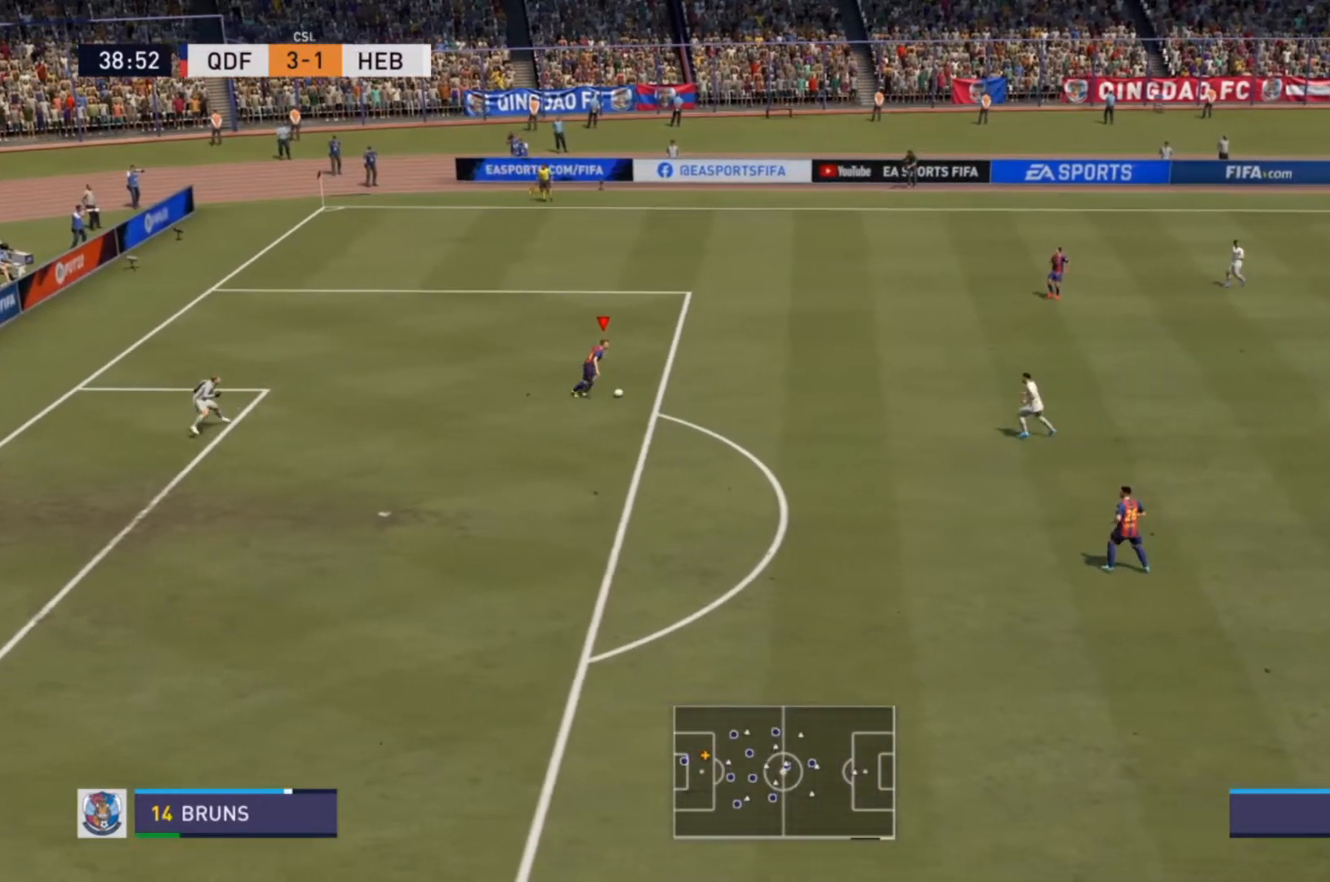
{"buttons": [], "left_stick": "center", "right_stick": "center", "events": [[100, "CROSS", "up"], [467, "left_stick", "center"]]}
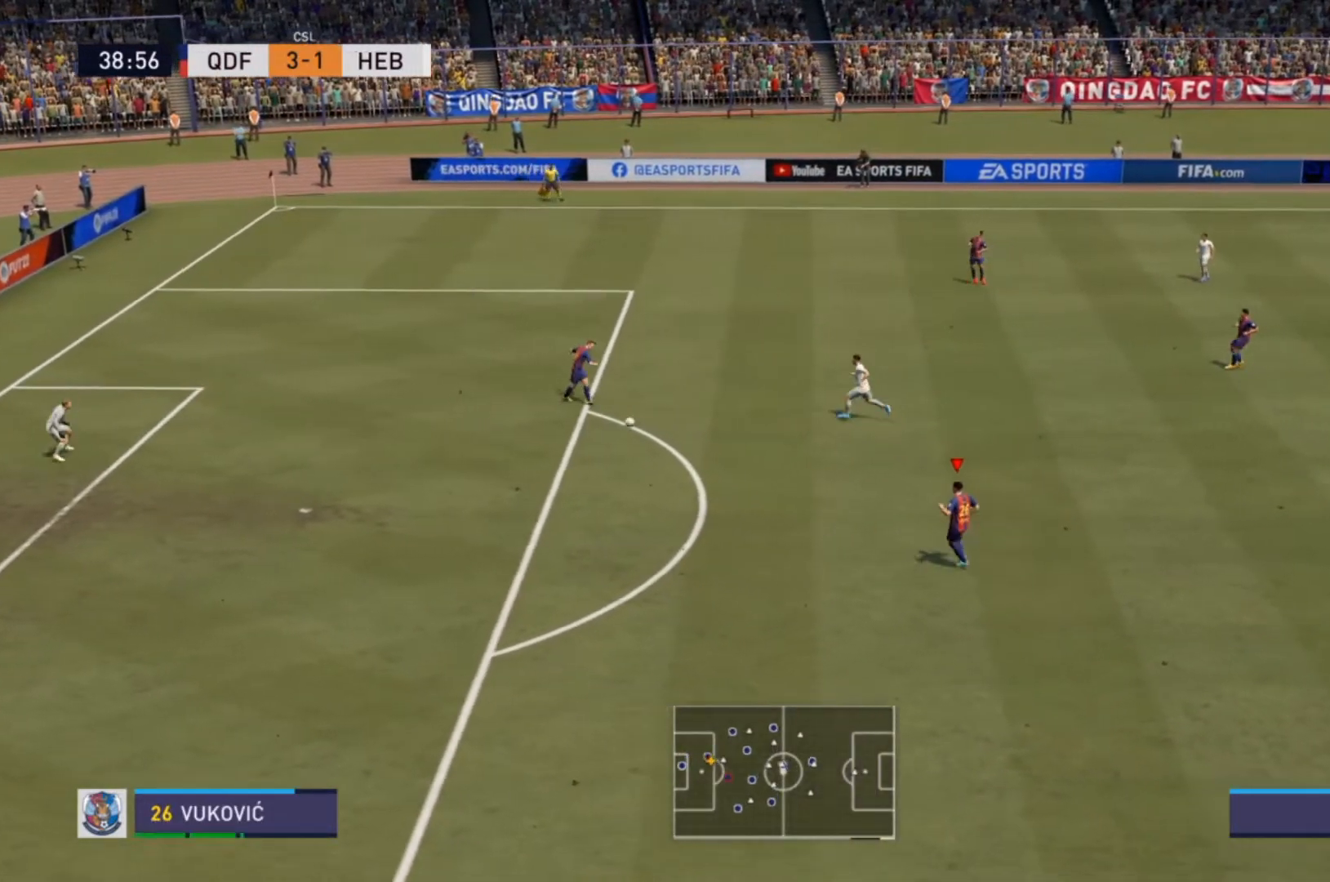
{"buttons": [], "left_stick": "down-right", "right_stick": "center", "events": [[333, "left_stick", "down-right"]]}
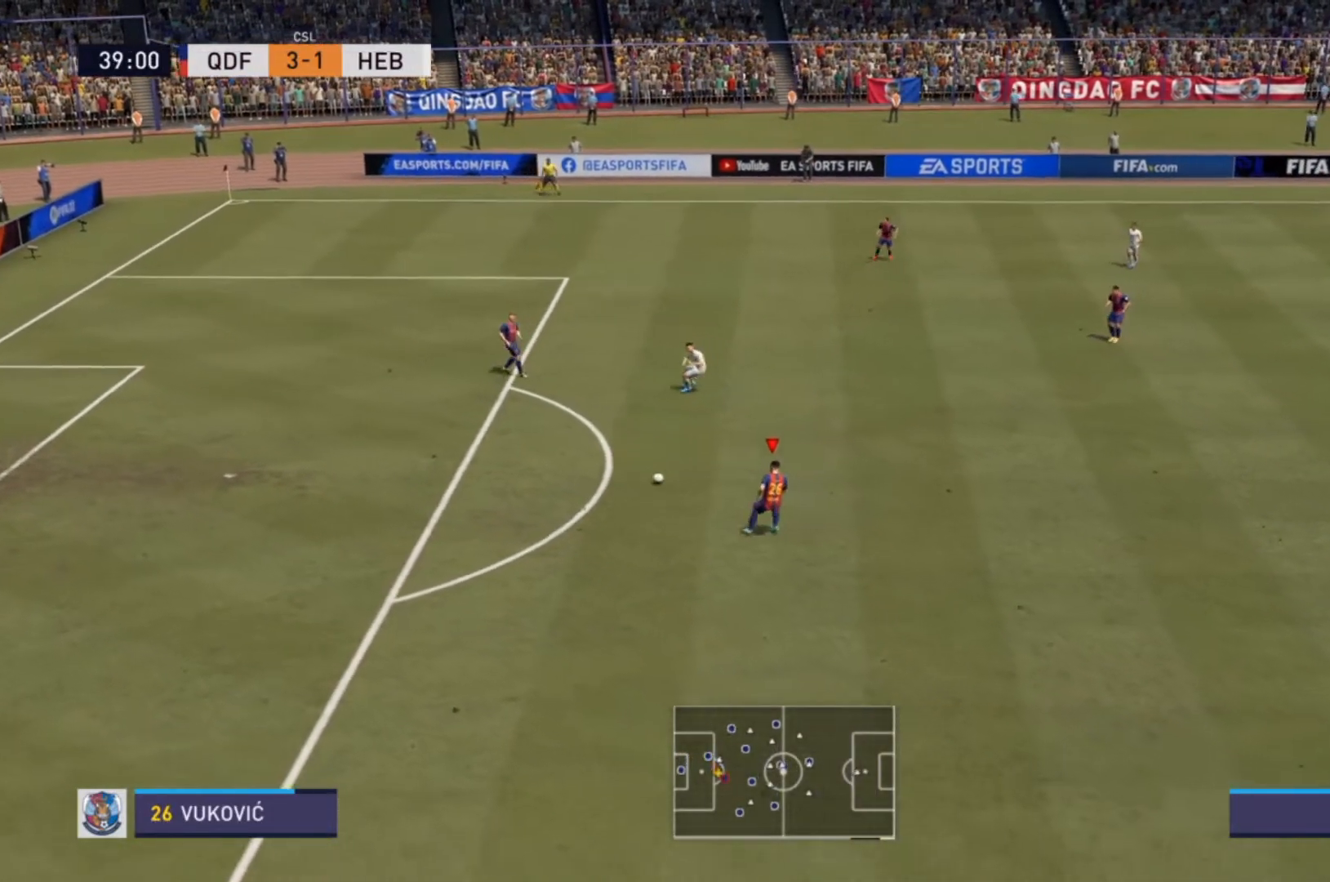
{"buttons": ["CROSS"], "left_stick": "right", "right_stick": "center", "events": [[100, "left_stick", "right"], [400, "CROSS", "down"]]}
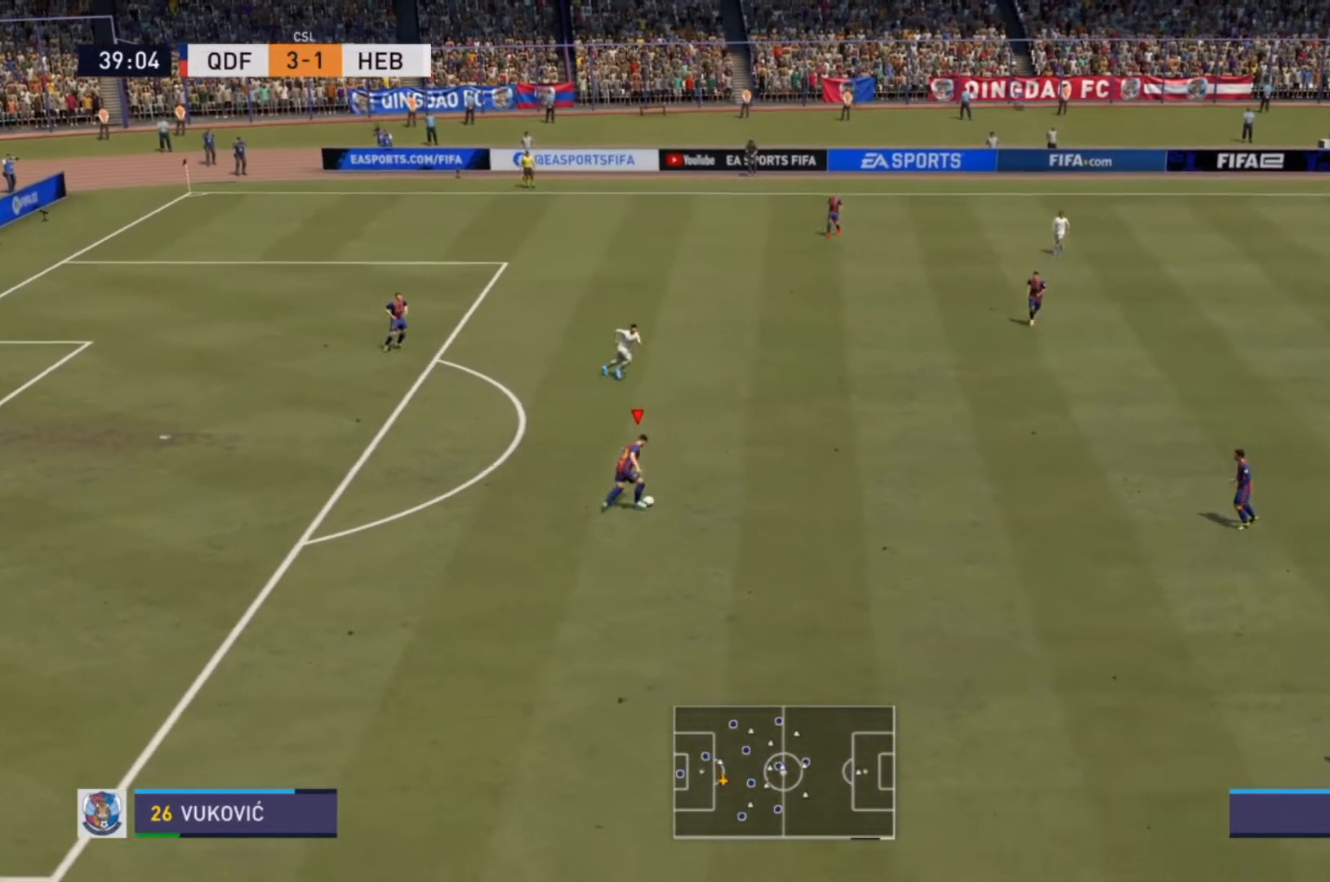
{"buttons": [], "left_stick": "center", "right_stick": "center", "events": [[33, "CROSS", "up"], [367, "left_stick", "center"]]}
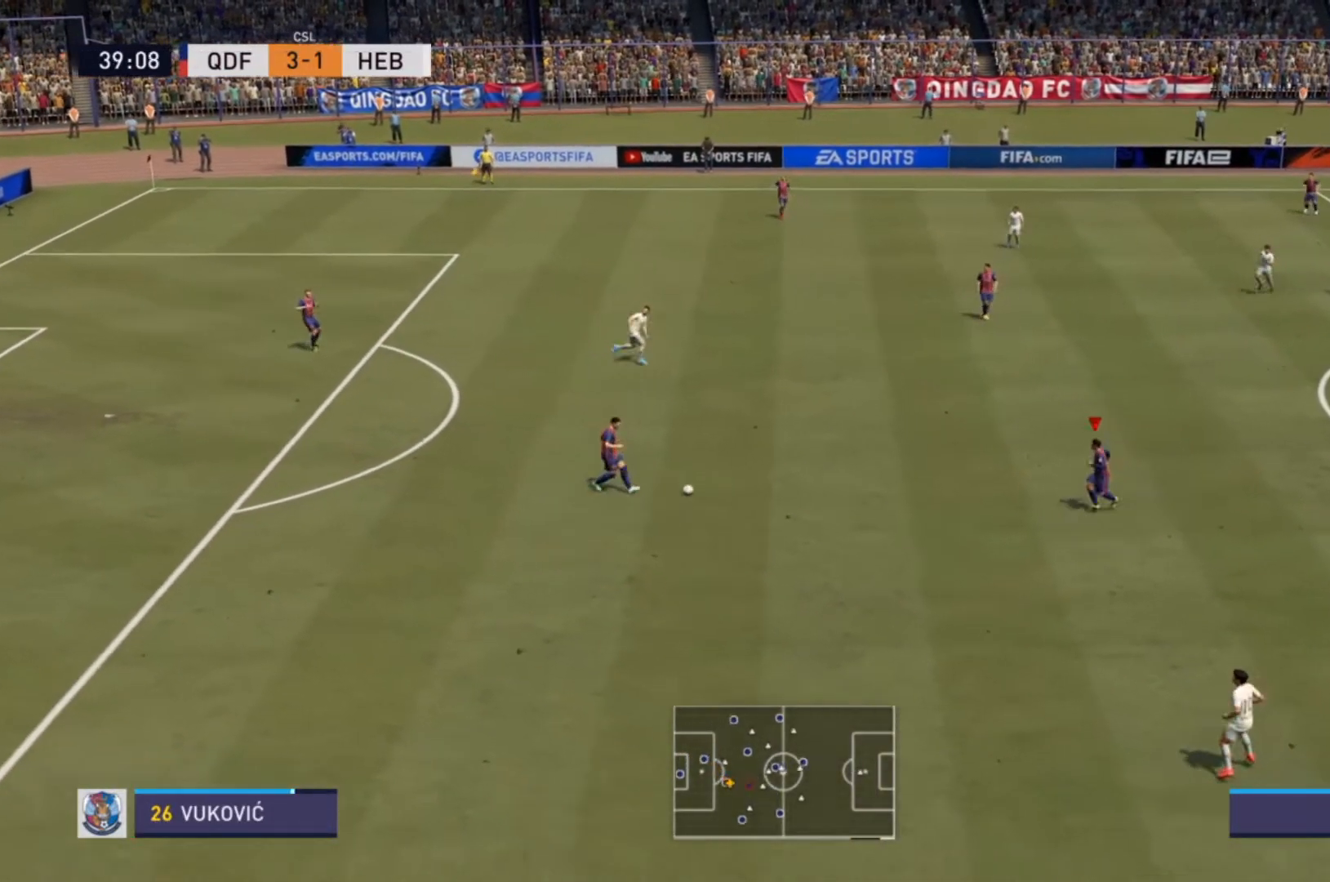
{"buttons": [], "left_stick": "down", "right_stick": "center", "events": [[333, "left_stick", "down"]]}
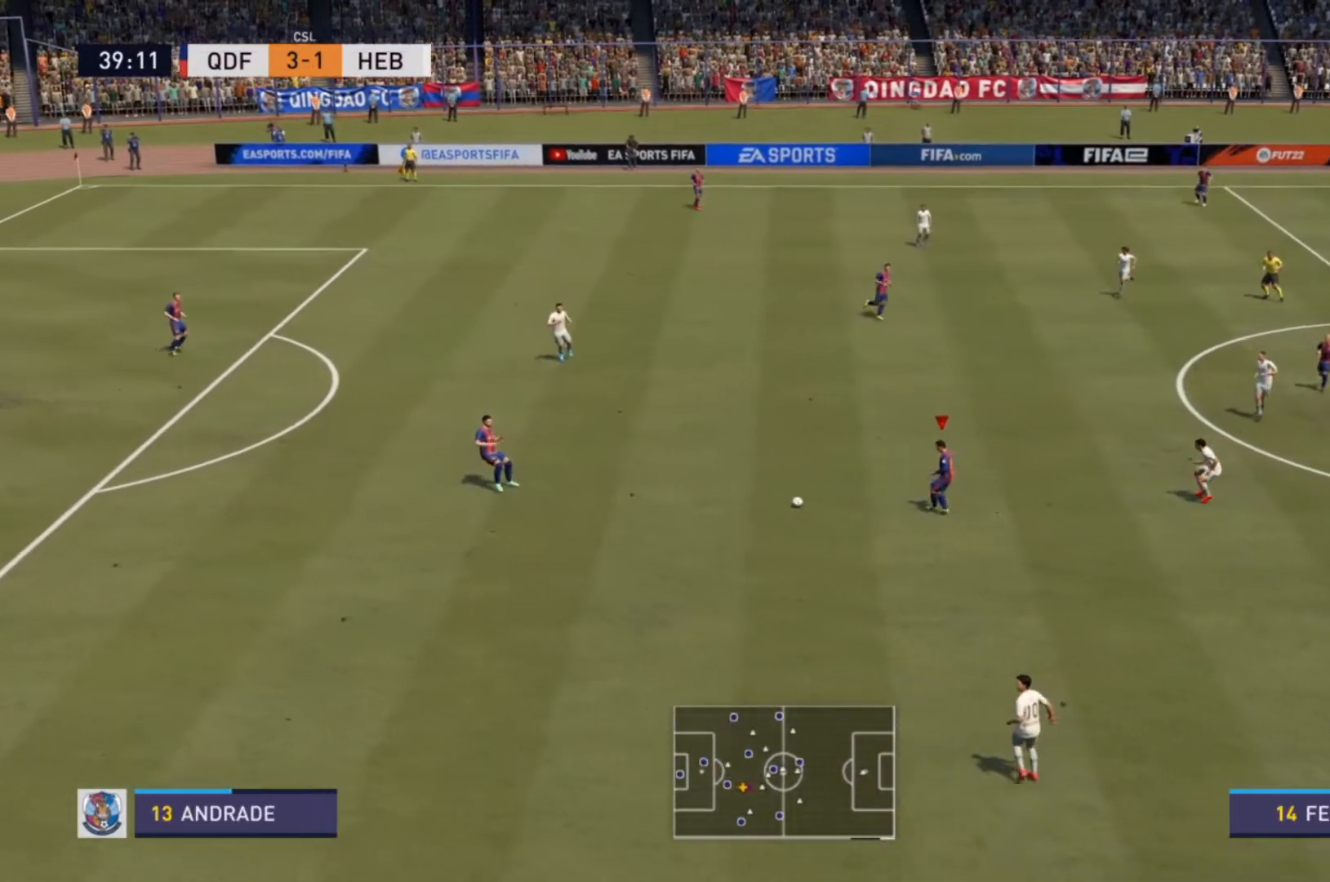
{"buttons": ["CROSS"], "left_stick": "down-right", "right_stick": "center", "events": [[433, "CROSS", "down"], [467, "left_stick", "down-right"]]}